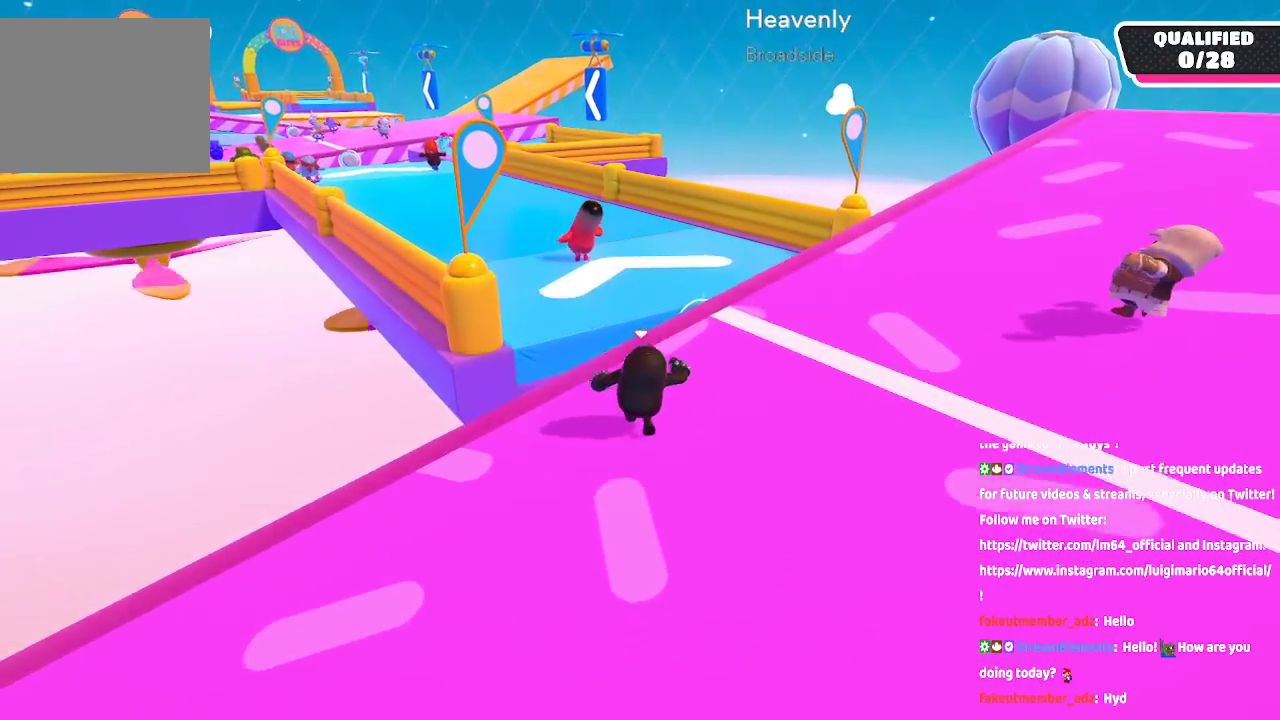
Gameplay with a controller (Xbox layout); each line is a JSON object with the inputs held at the frame after it (dt_ms = milliseconds from this image to that frame). "button_events" lists button changes between this image and that frame as [ms after this image, input, new state], when the widget could be followed in between (sticks are given only as held states). Not read: L1 L2 R1 R2.
{"dt_ms": 500, "buttons": ["X"], "left_stick": "up", "right_stick": "center", "button_events": [[17, "A", "down"], [400, "X", "down"], [467, "A", "up"]]}
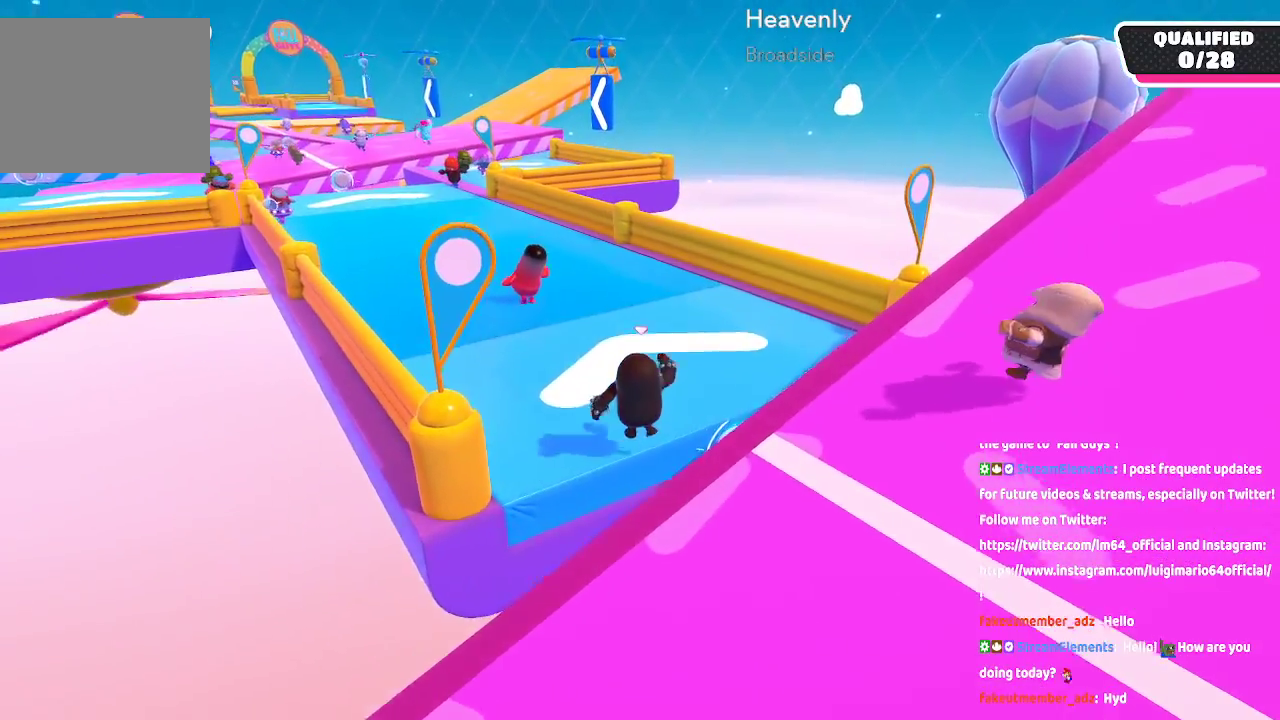
{"dt_ms": 500, "buttons": [], "left_stick": "up", "right_stick": "left", "button_events": [[33, "X", "up"]]}
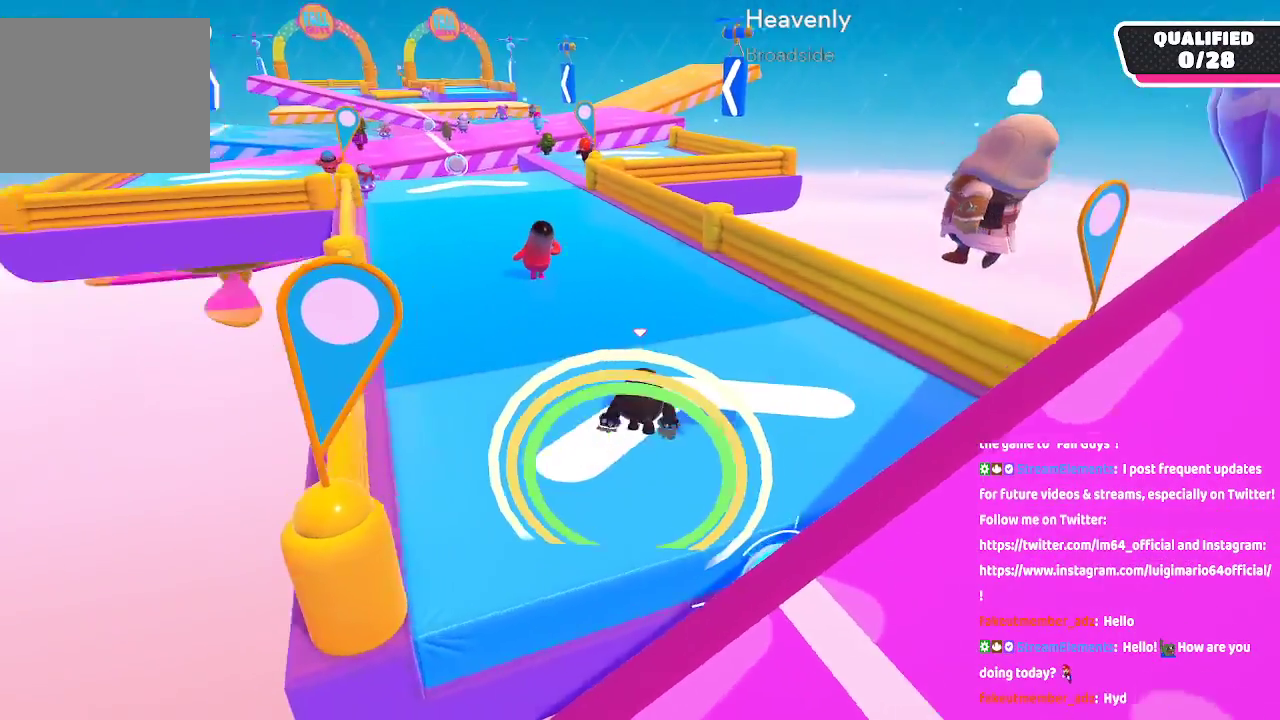
{"dt_ms": 500, "buttons": [], "left_stick": "up", "right_stick": "center", "button_events": []}
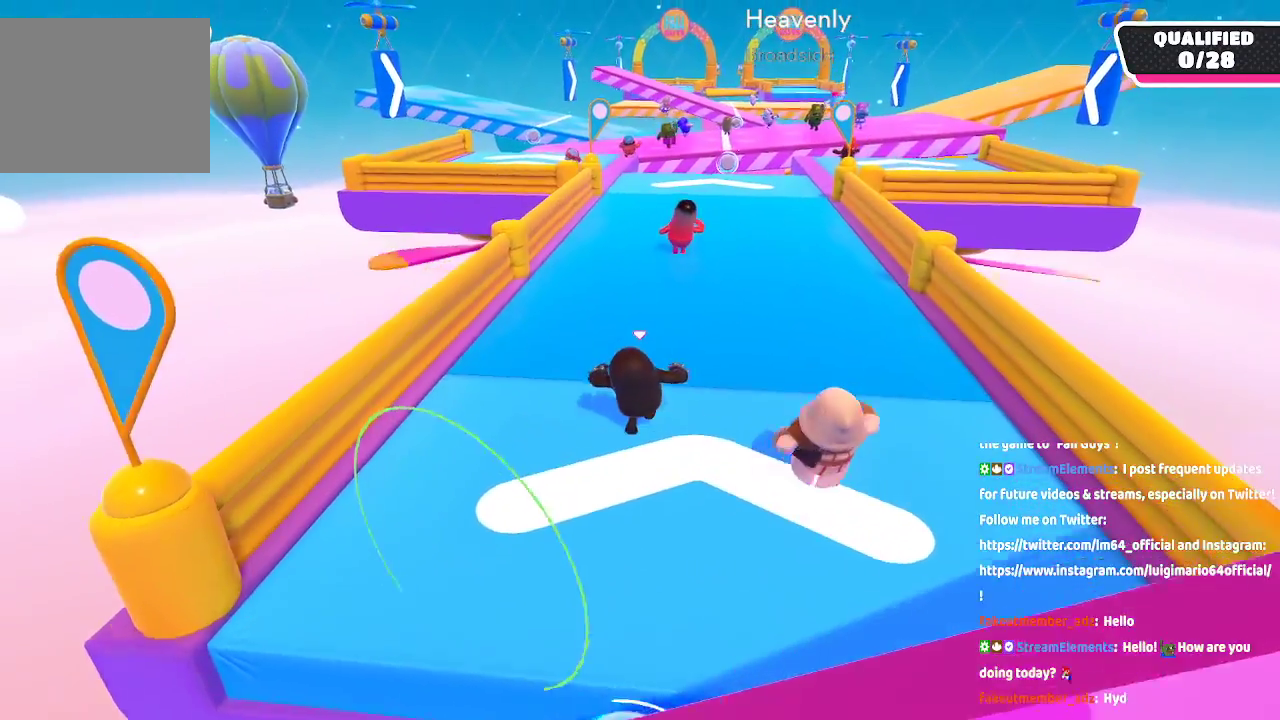
{"dt_ms": 500, "buttons": [], "left_stick": "up", "right_stick": "center", "button_events": []}
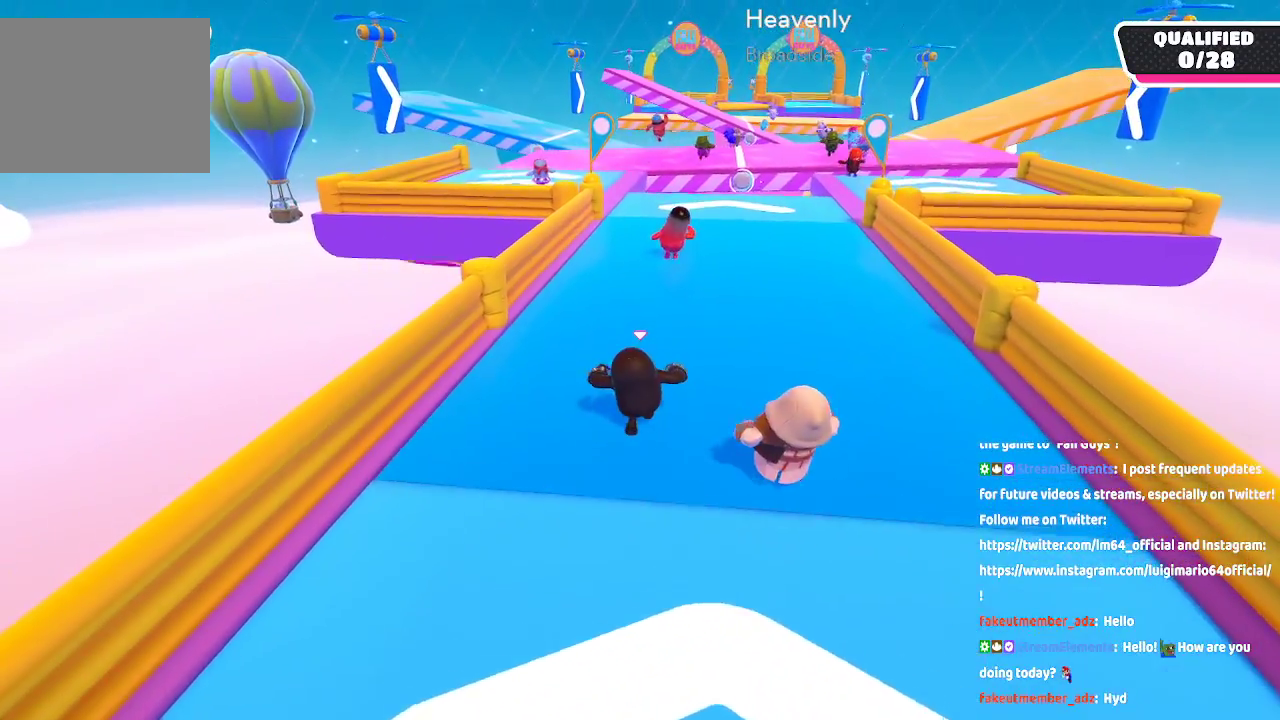
{"dt_ms": 500, "buttons": [], "left_stick": "up", "right_stick": "center", "button_events": []}
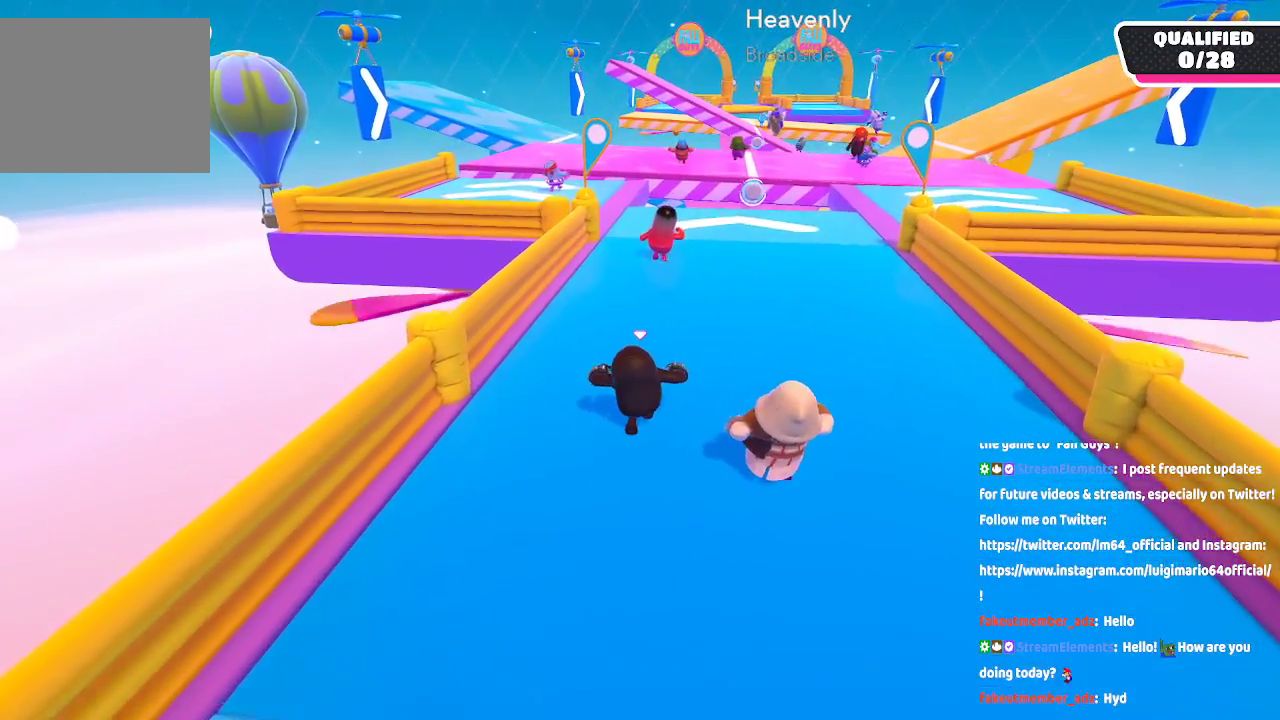
{"dt_ms": 500, "buttons": [], "left_stick": "up", "right_stick": "center", "button_events": []}
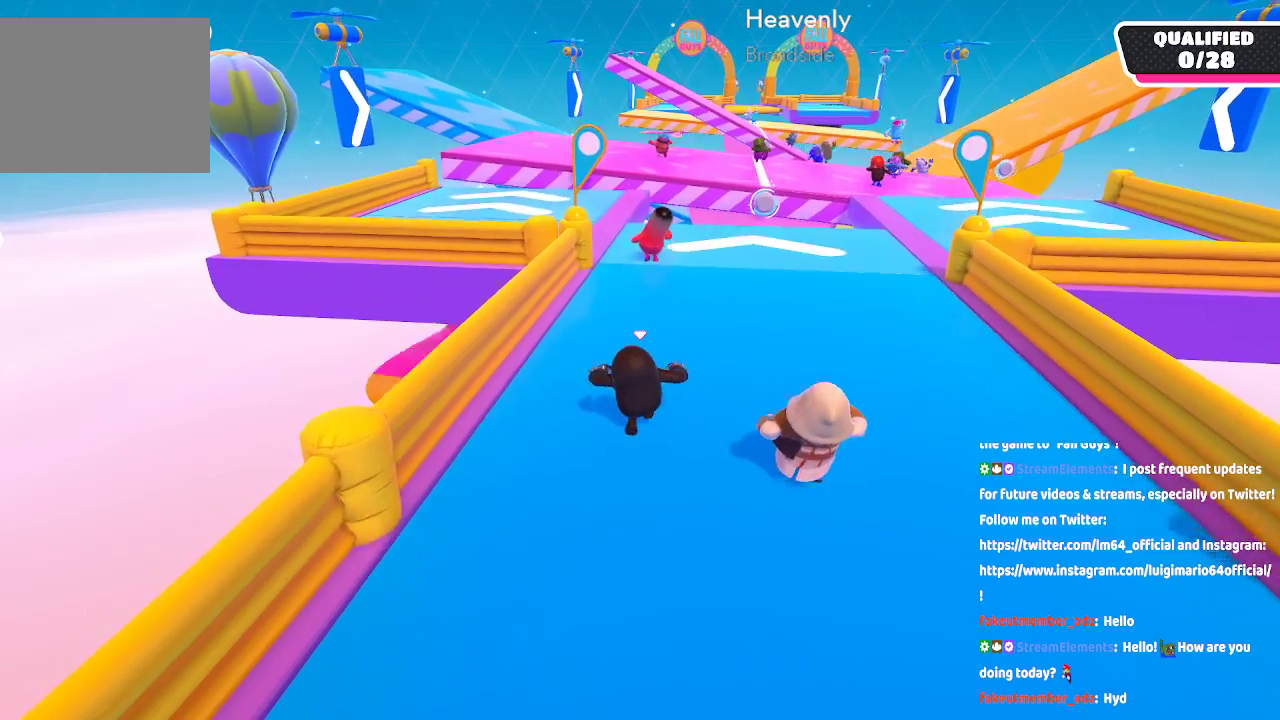
{"dt_ms": 500, "buttons": [], "left_stick": "up", "right_stick": "center", "button_events": []}
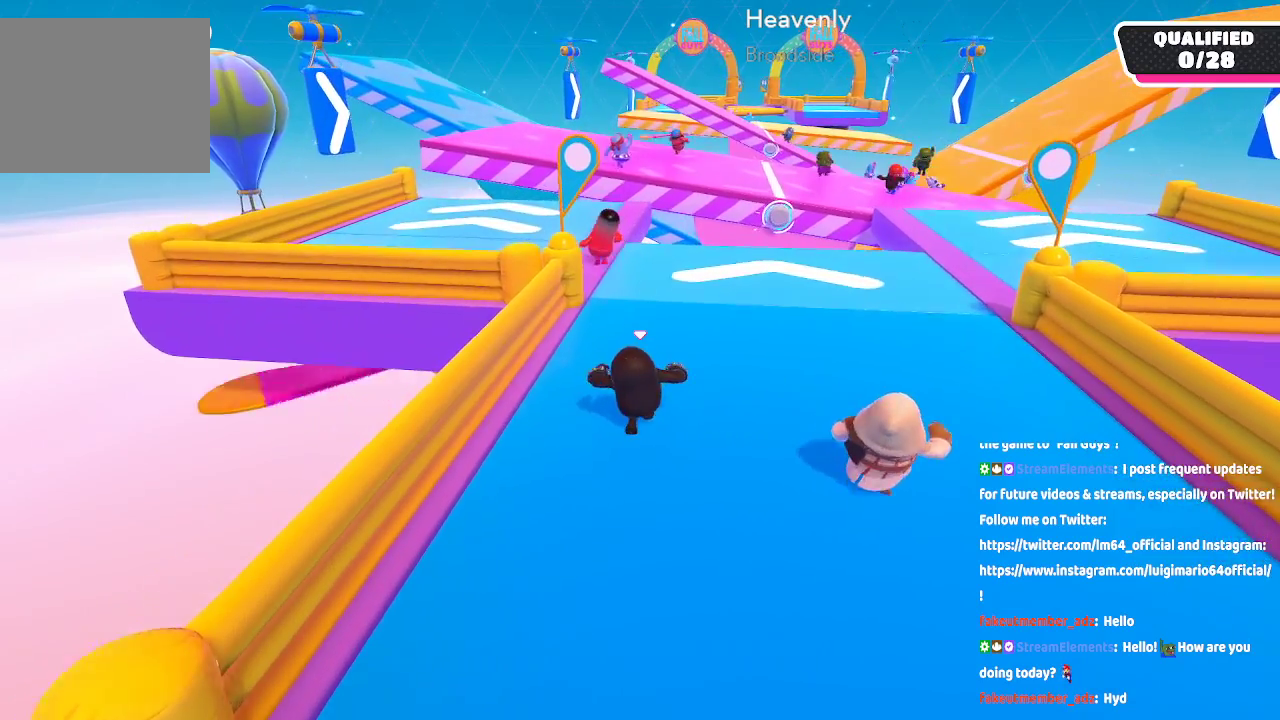
{"dt_ms": 500, "buttons": [], "left_stick": "up", "right_stick": "center", "button_events": []}
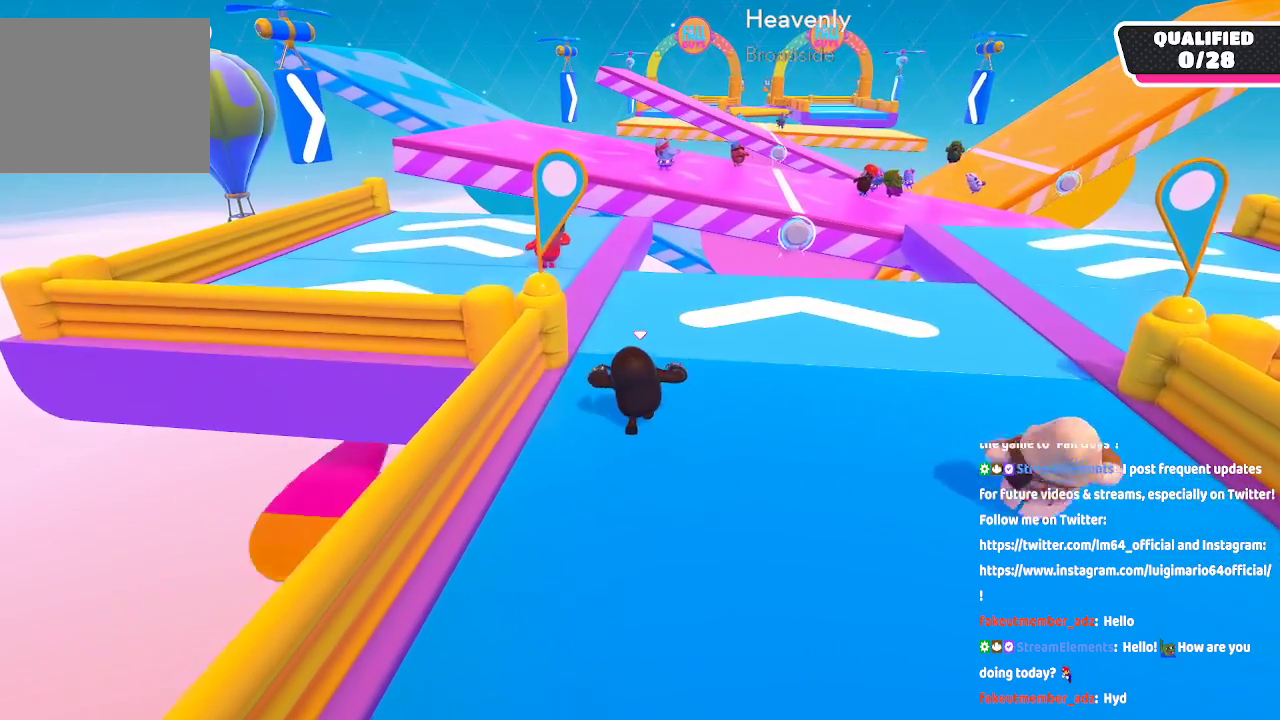
{"dt_ms": 500, "buttons": [], "left_stick": "up", "right_stick": "center", "button_events": []}
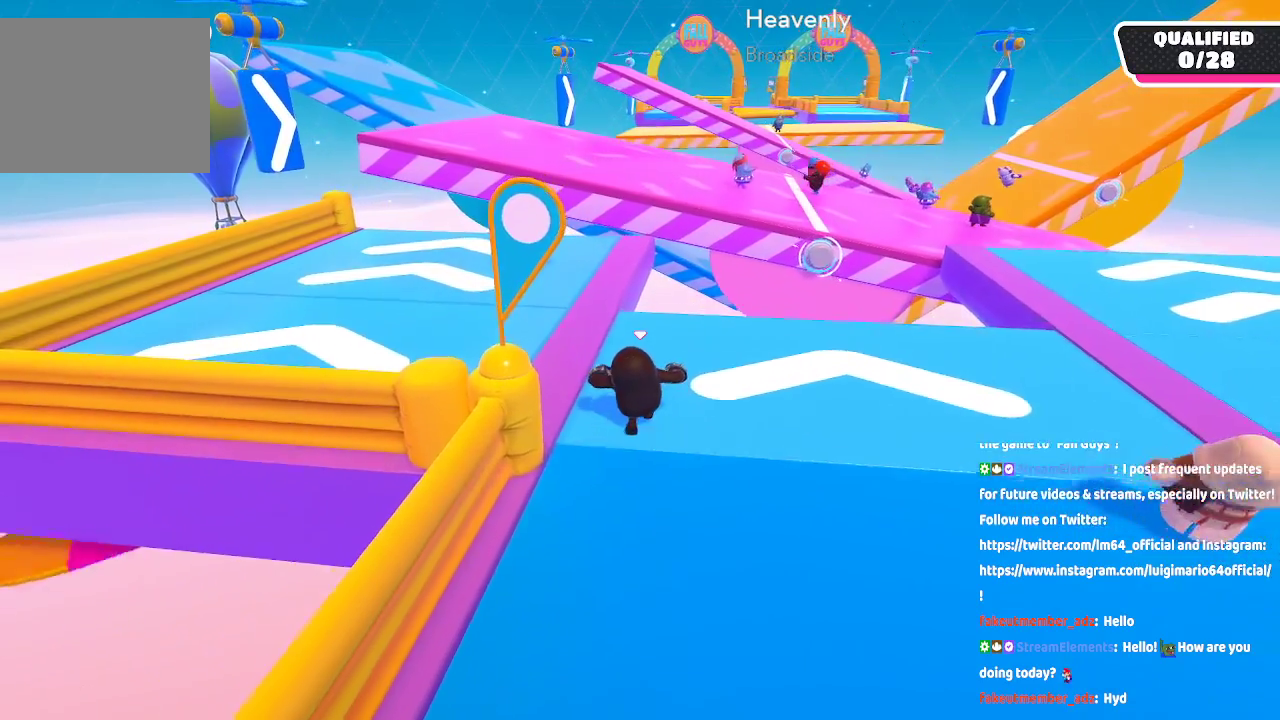
{"dt_ms": 500, "buttons": [], "left_stick": "up", "right_stick": "center", "button_events": []}
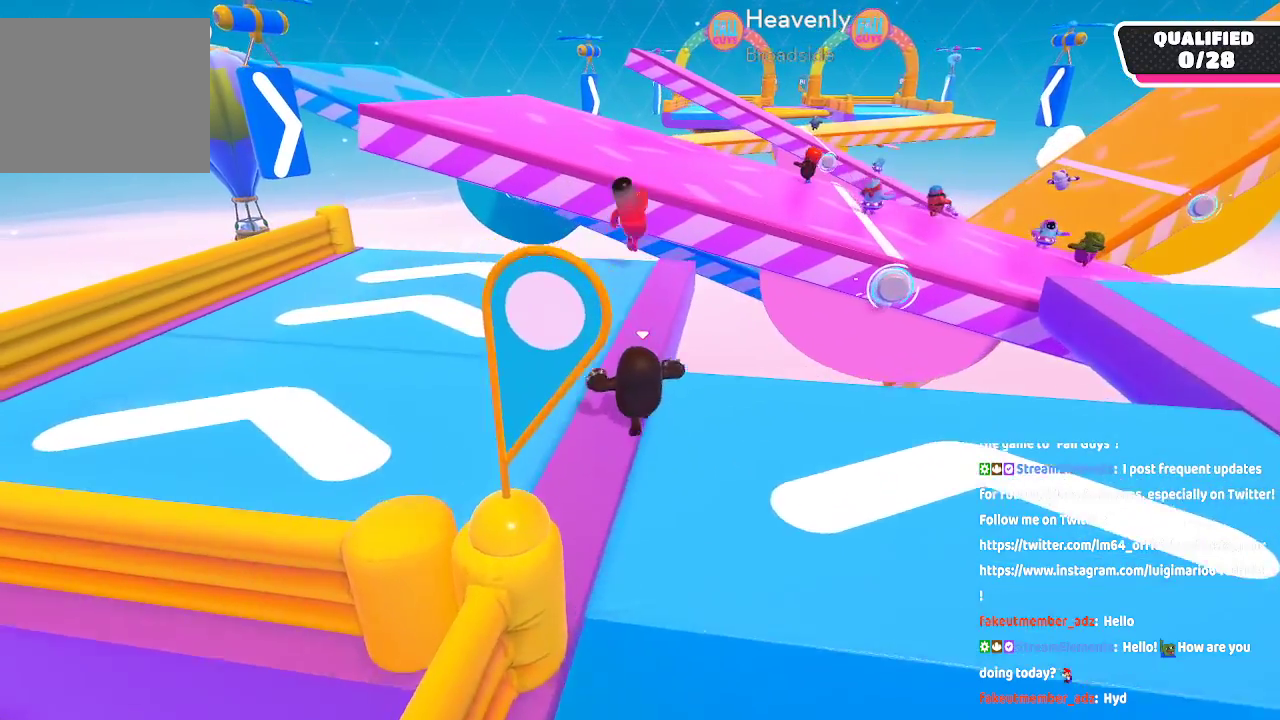
{"dt_ms": 1000, "buttons": [], "left_stick": "up-left", "right_stick": "center", "button_events": []}
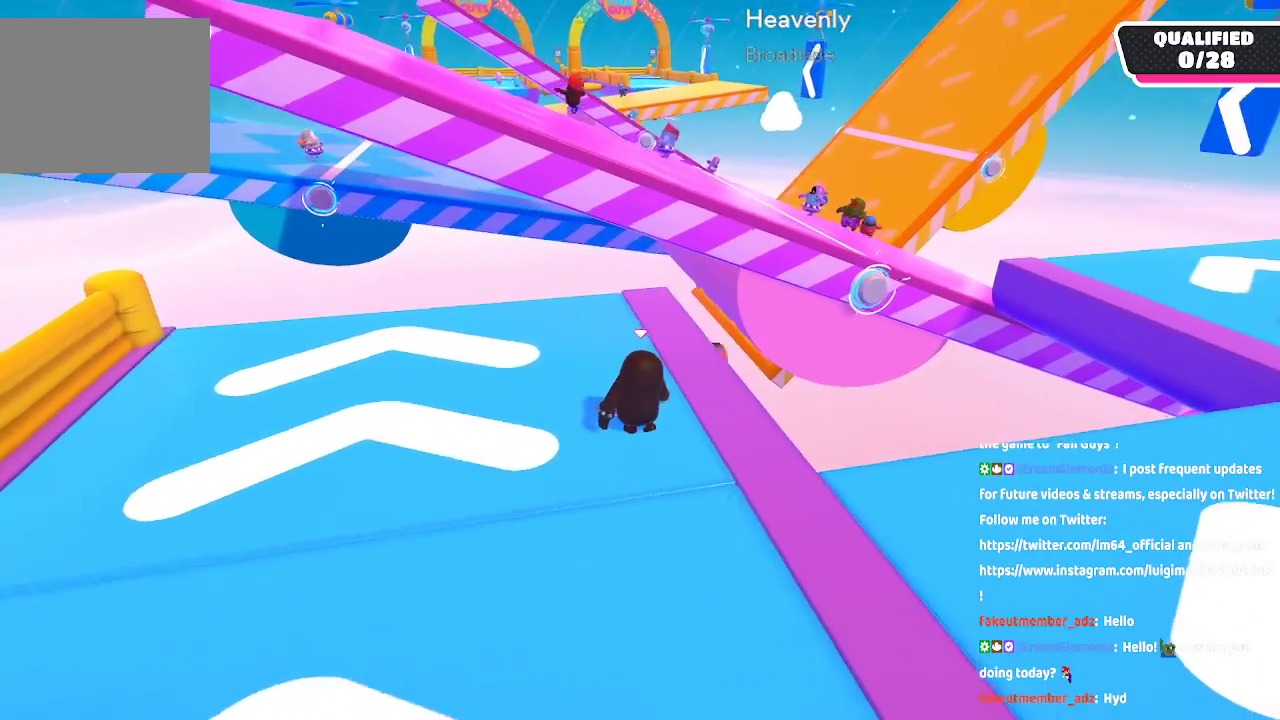
{"dt_ms": 500, "buttons": [], "left_stick": "center", "right_stick": "center", "button_events": []}
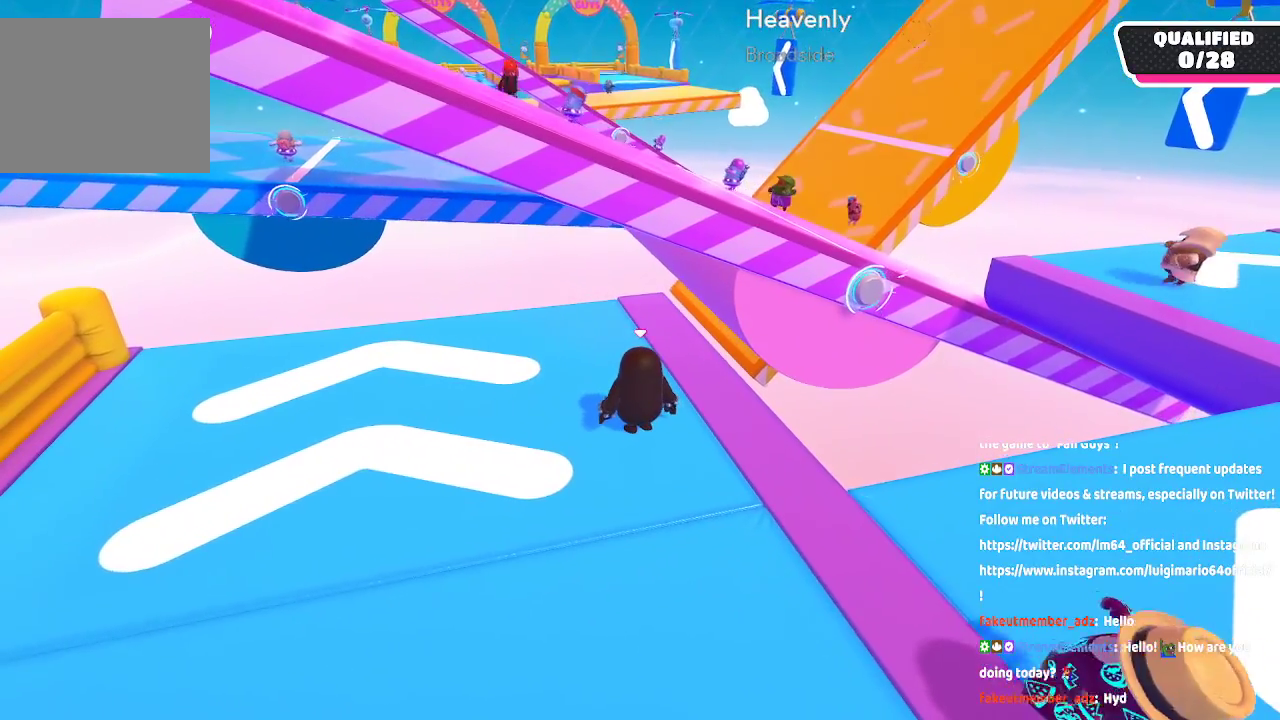
{"dt_ms": 500, "buttons": [], "left_stick": "center", "right_stick": "center", "button_events": []}
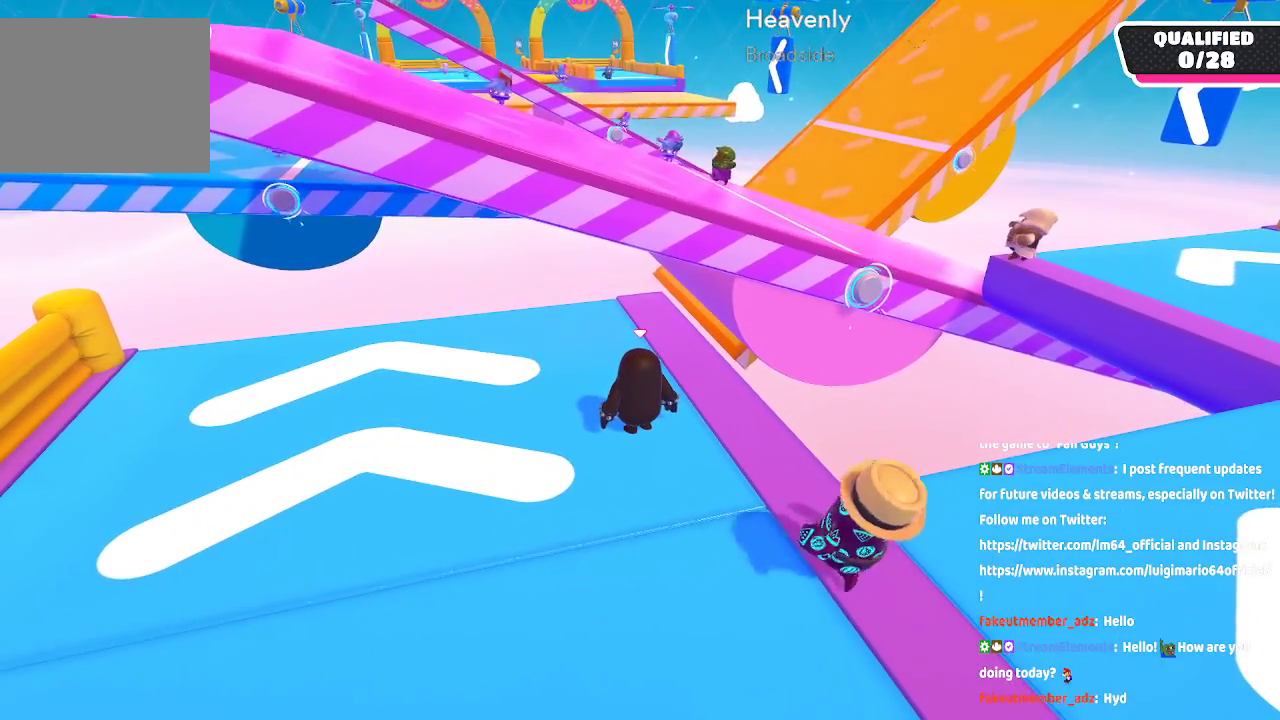
{"dt_ms": 500, "buttons": [], "left_stick": "up", "right_stick": "center", "button_events": []}
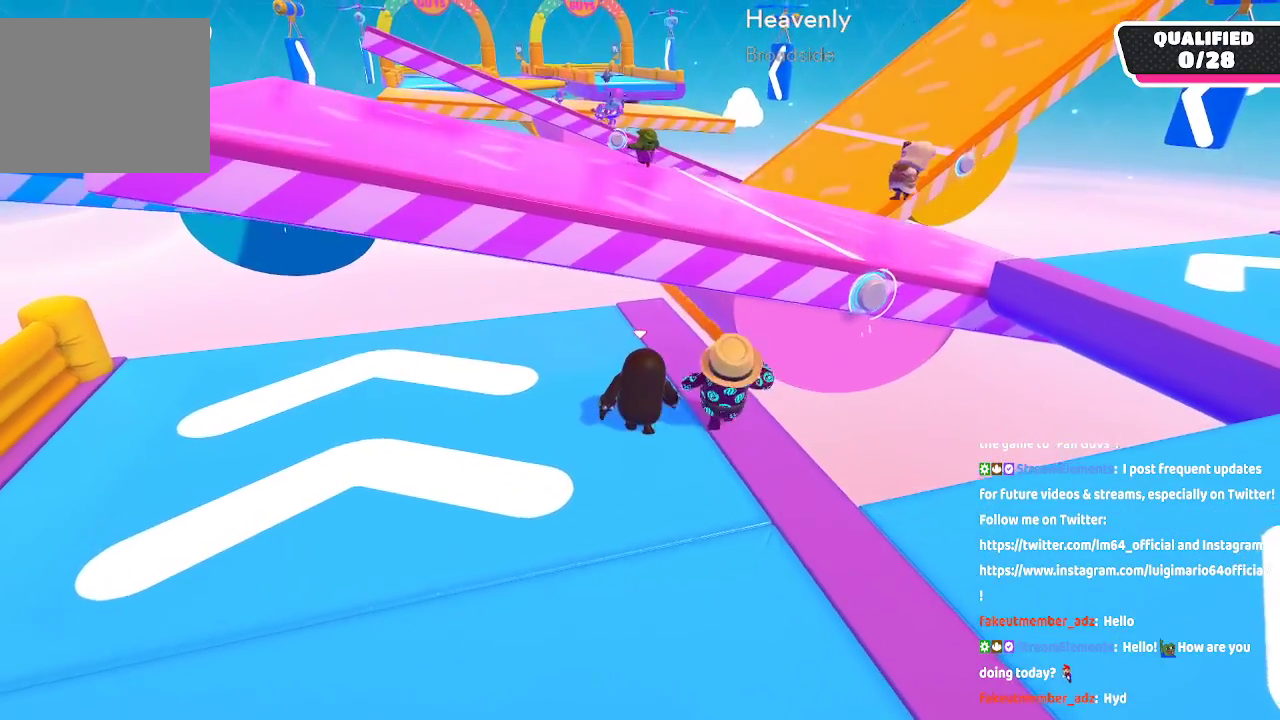
{"dt_ms": 500, "buttons": [], "left_stick": "up", "right_stick": "center", "button_events": []}
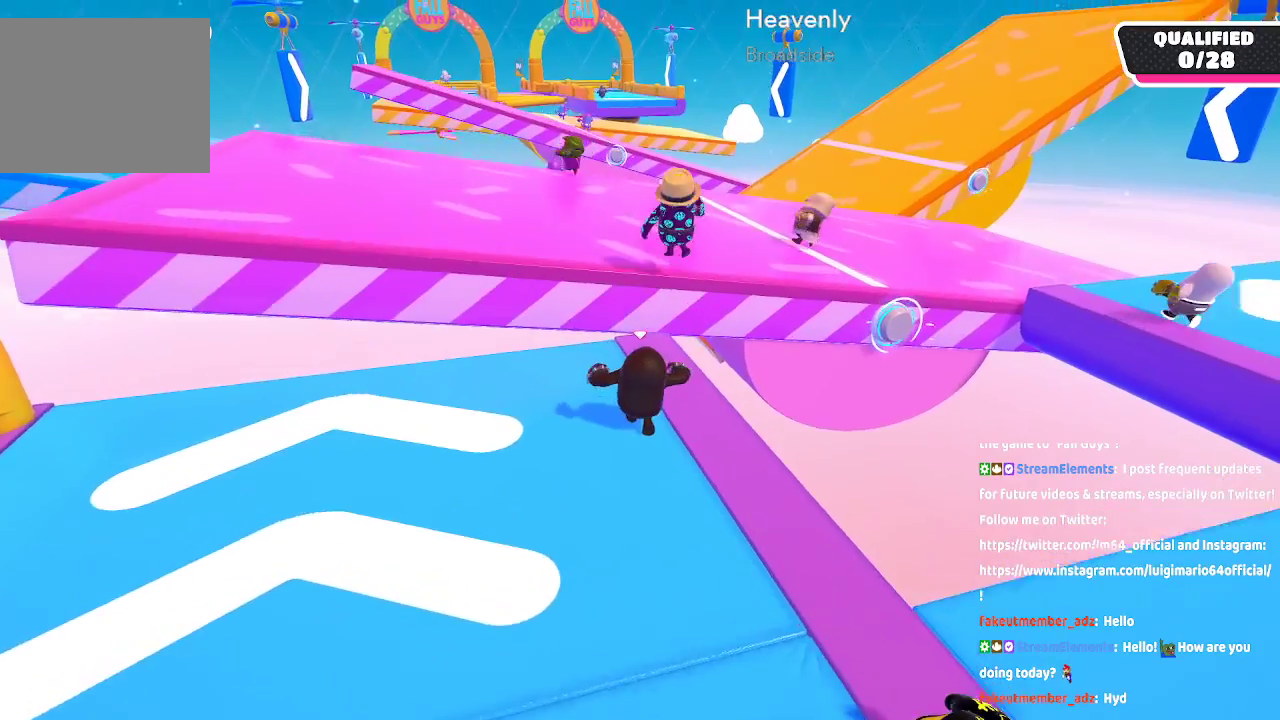
{"dt_ms": 500, "buttons": ["A"], "left_stick": "up", "right_stick": "center", "button_events": [[267, "A", "down"]]}
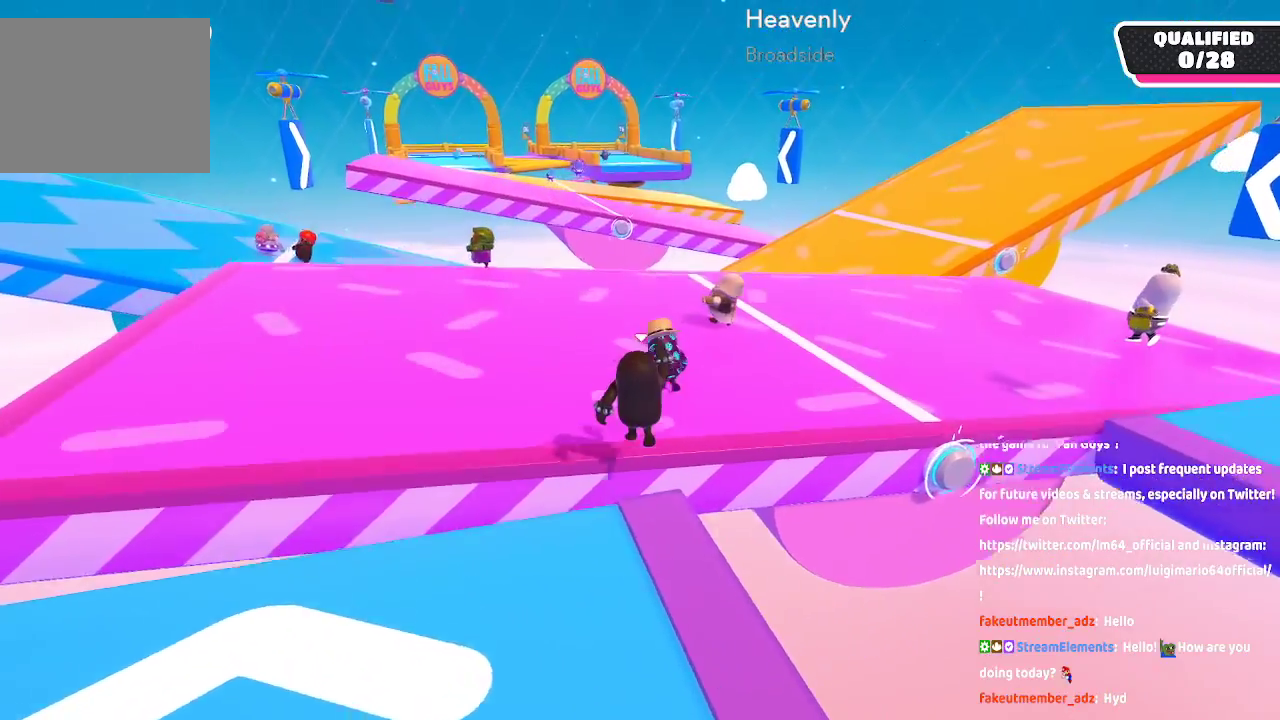
{"dt_ms": 500, "buttons": [], "left_stick": "up", "right_stick": "left", "button_events": [[67, "A", "up"]]}
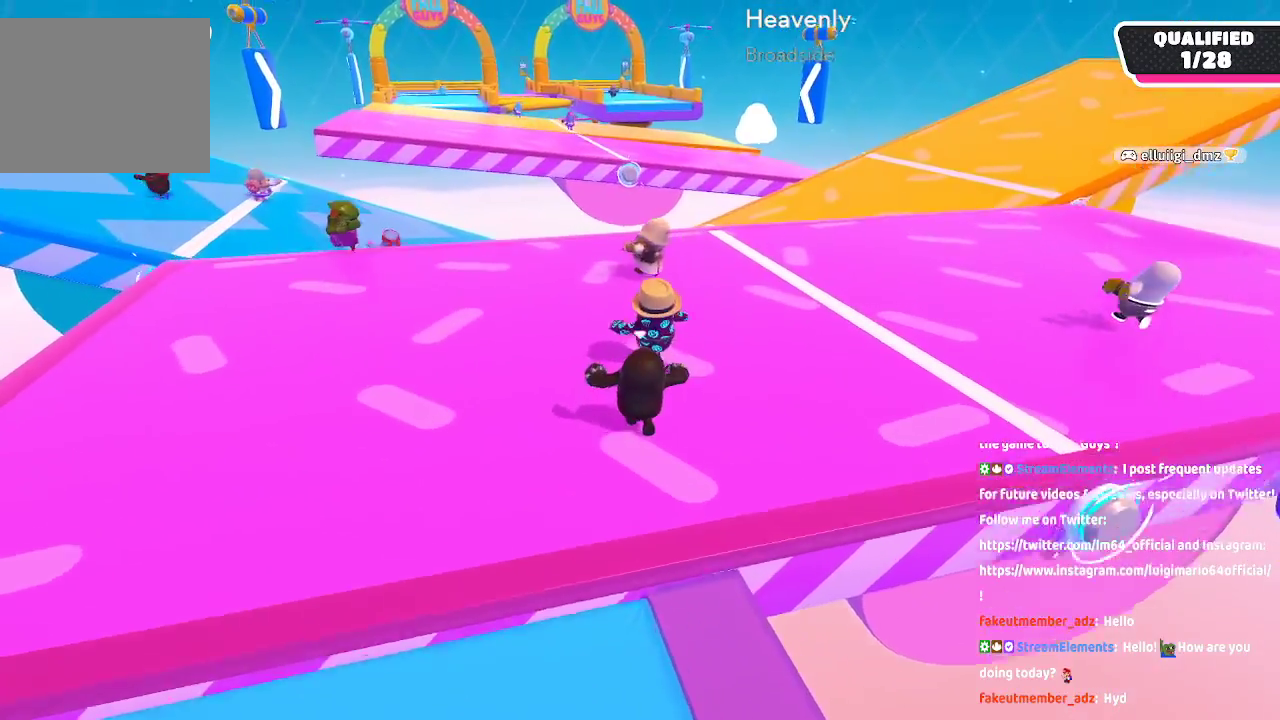
{"dt_ms": 500, "buttons": [], "left_stick": "up", "right_stick": "center", "button_events": []}
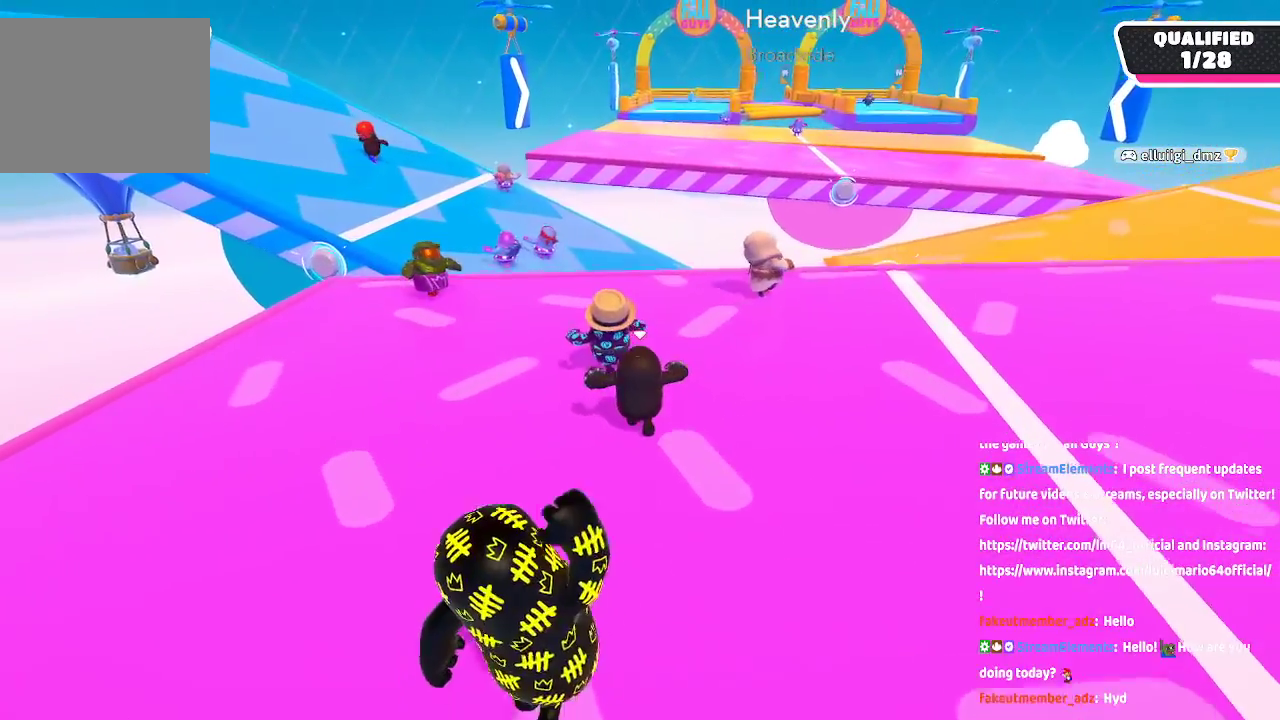
{"dt_ms": 500, "buttons": [], "left_stick": "up-left", "right_stick": "center", "button_events": []}
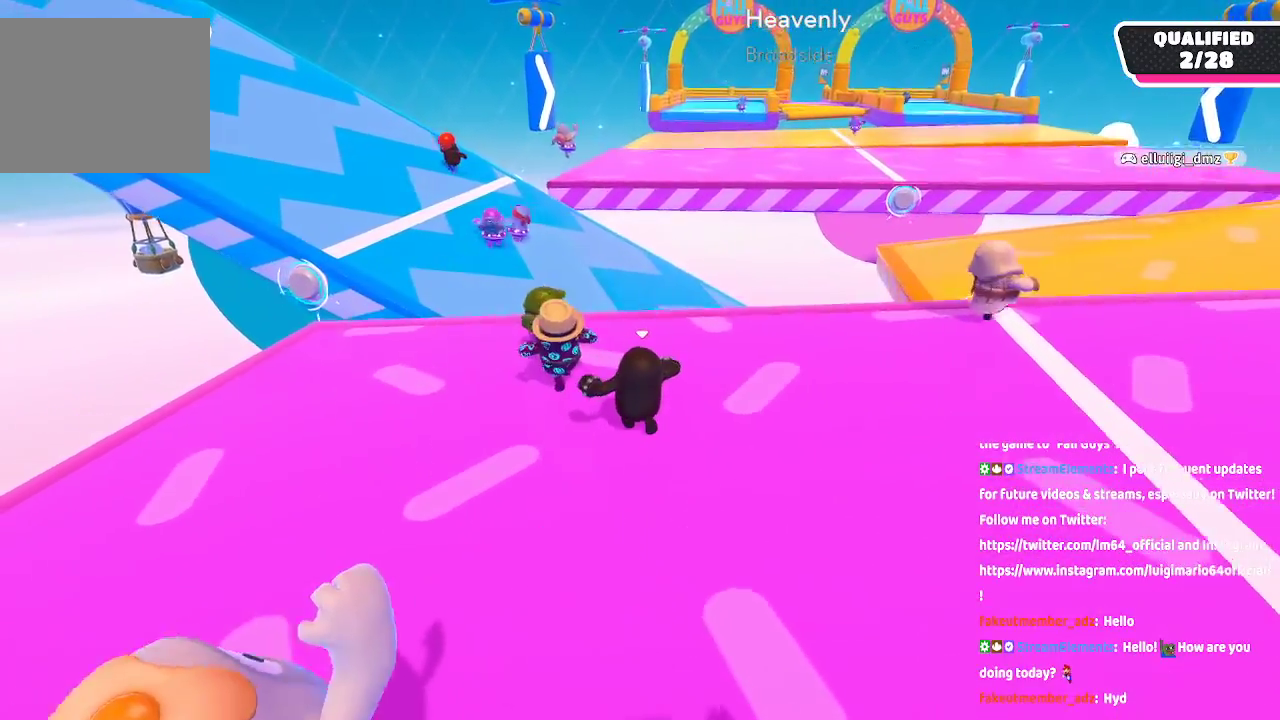
{"dt_ms": 500, "buttons": [], "left_stick": "up-left", "right_stick": "center", "button_events": []}
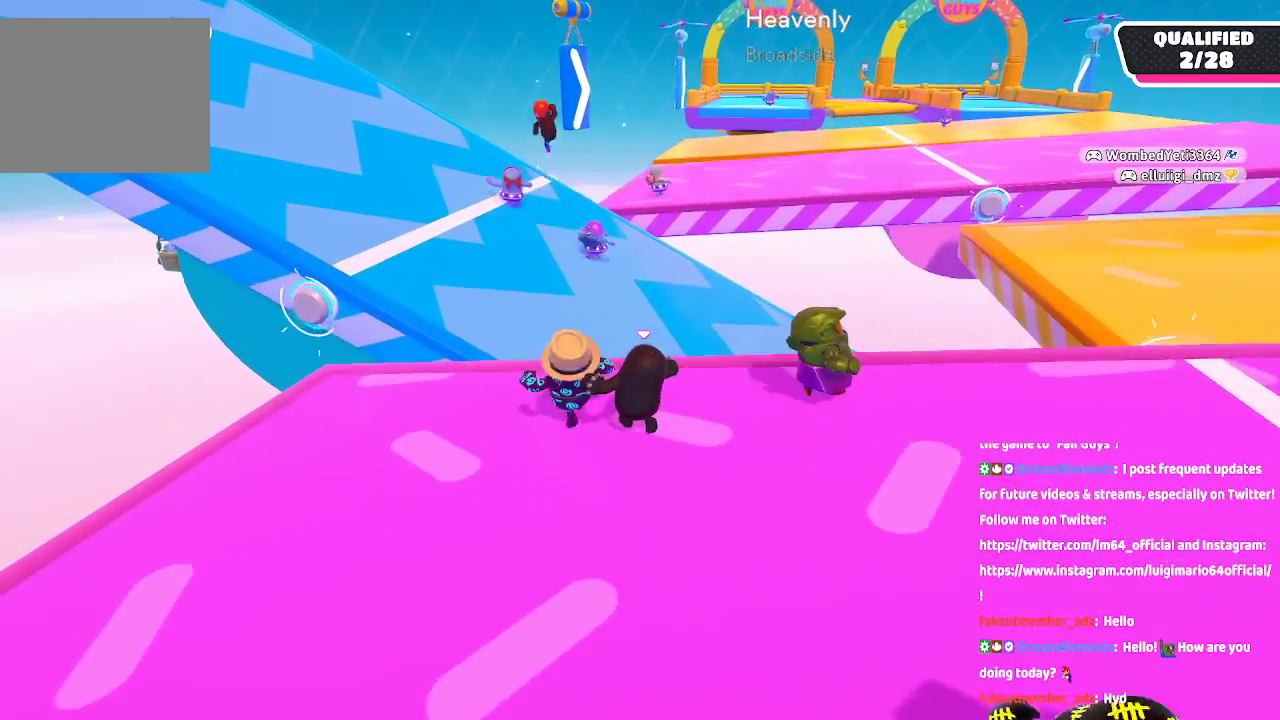
{"dt_ms": 500, "buttons": ["A"], "left_stick": "up-left", "right_stick": "center", "button_events": [[317, "A", "down"]]}
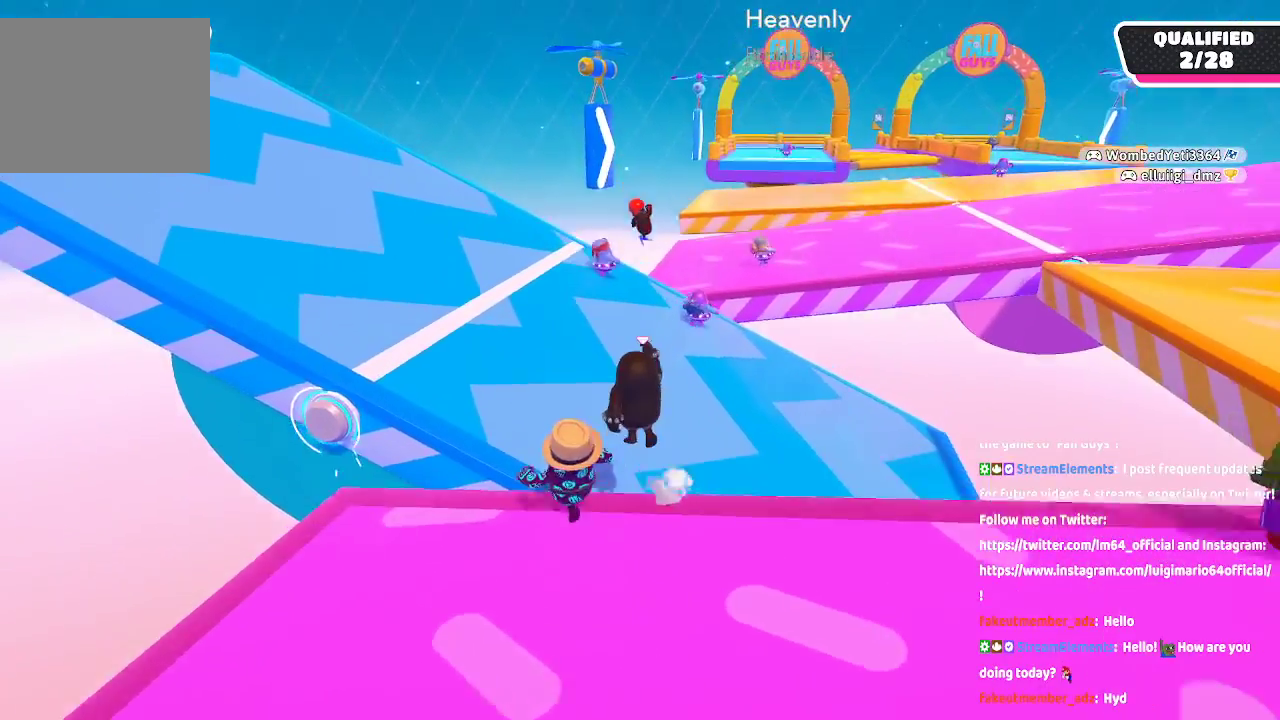
{"dt_ms": 500, "buttons": [], "left_stick": "up-left", "right_stick": "center", "button_events": [[217, "A", "up"]]}
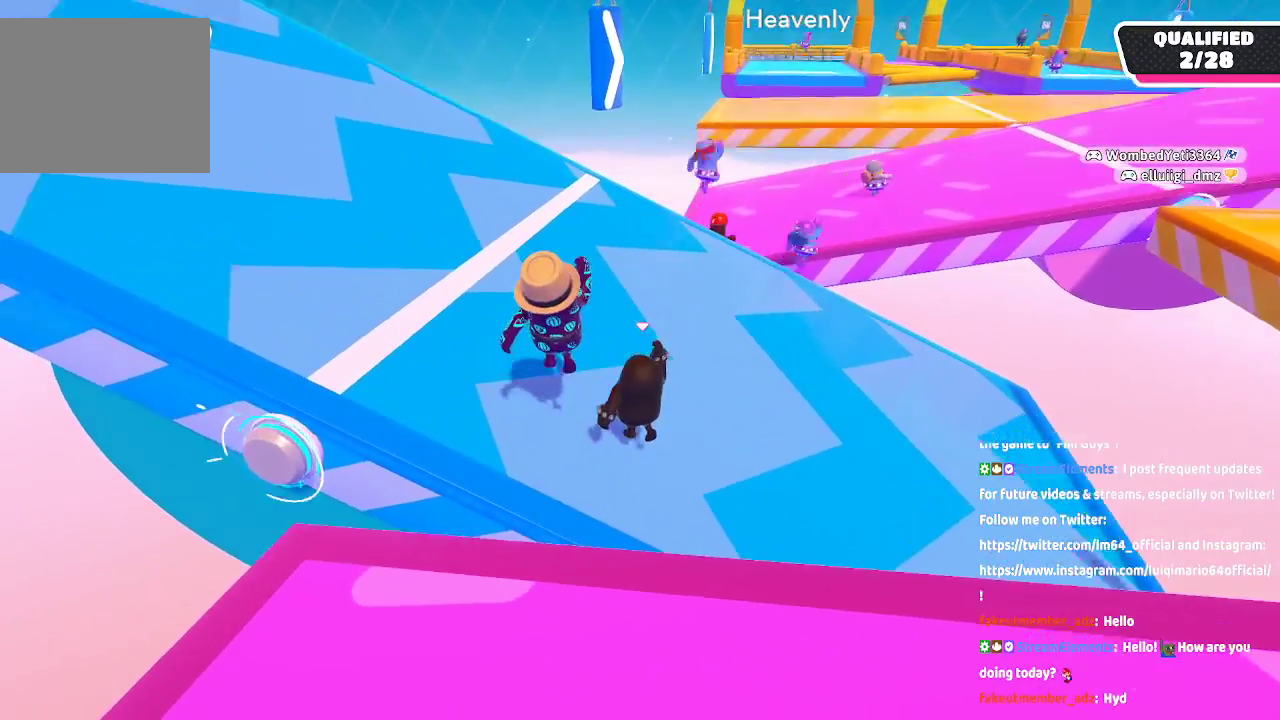
{"dt_ms": 500, "buttons": [], "left_stick": "up-left", "right_stick": "right", "button_events": []}
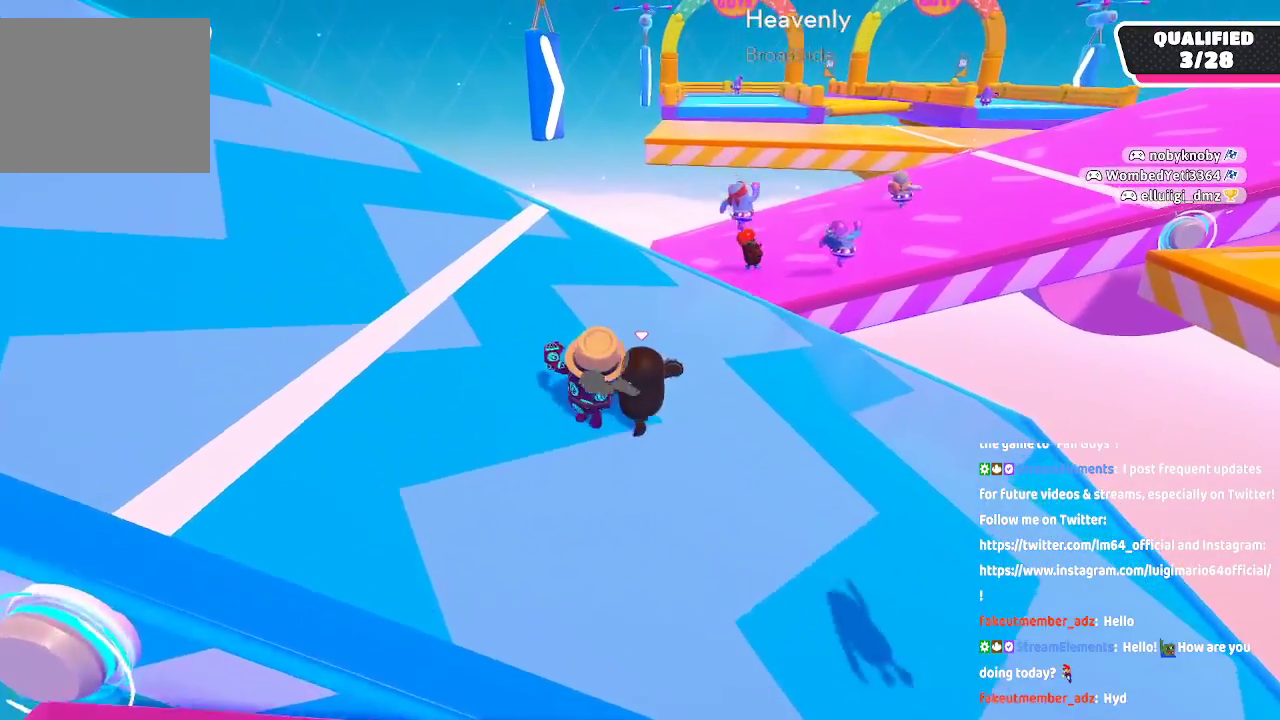
{"dt_ms": 500, "buttons": [], "left_stick": "up", "right_stick": "center", "button_events": []}
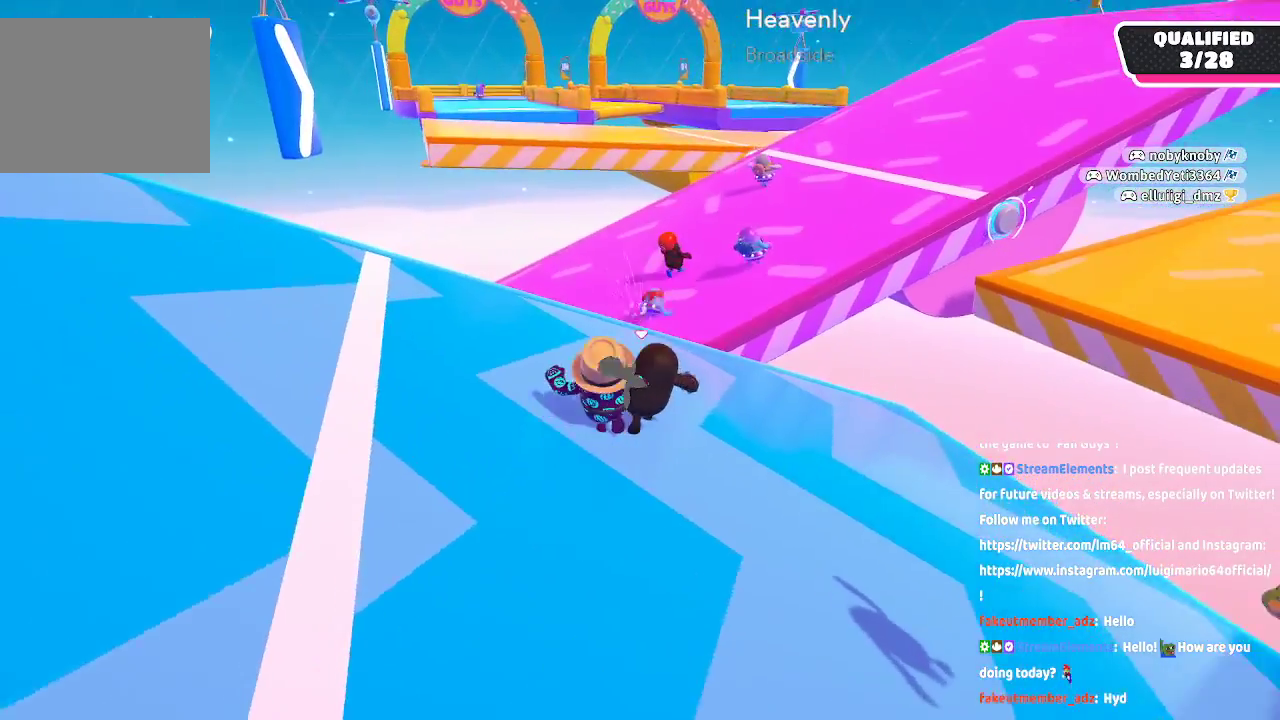
{"dt_ms": 500, "buttons": [], "left_stick": "up", "right_stick": "center", "button_events": []}
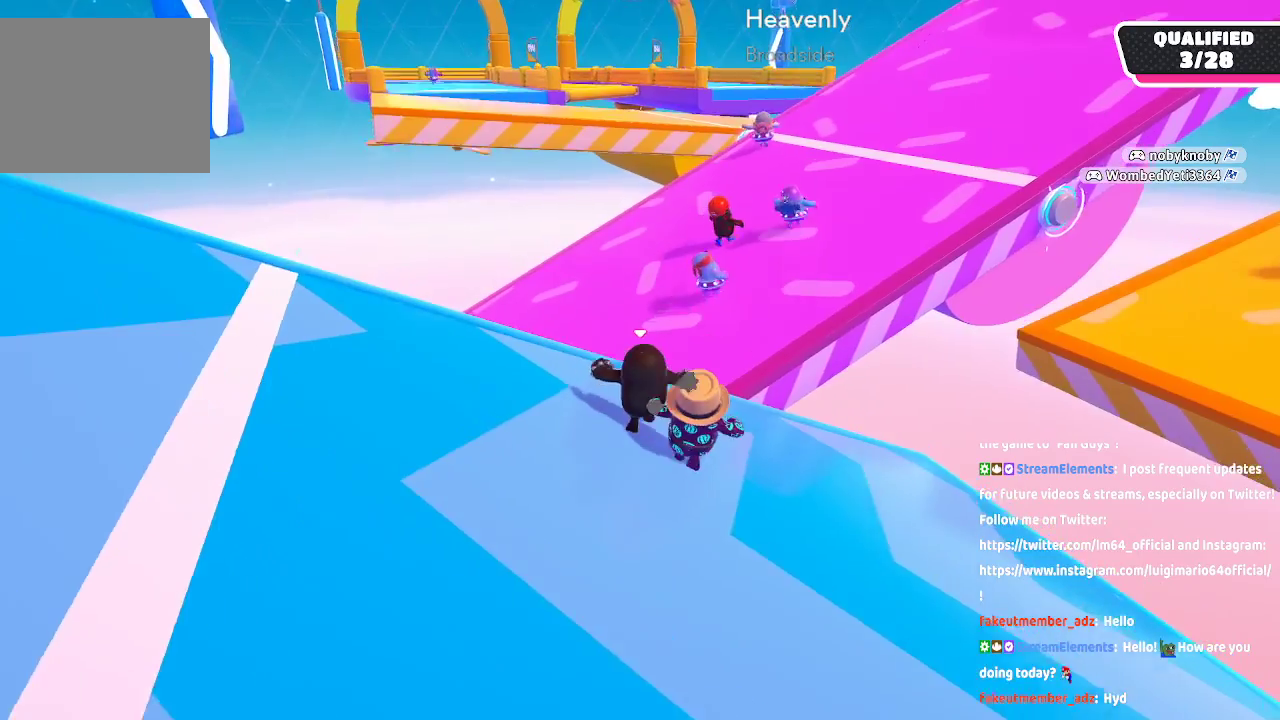
{"dt_ms": 500, "buttons": [], "left_stick": "up-right", "right_stick": "center", "button_events": []}
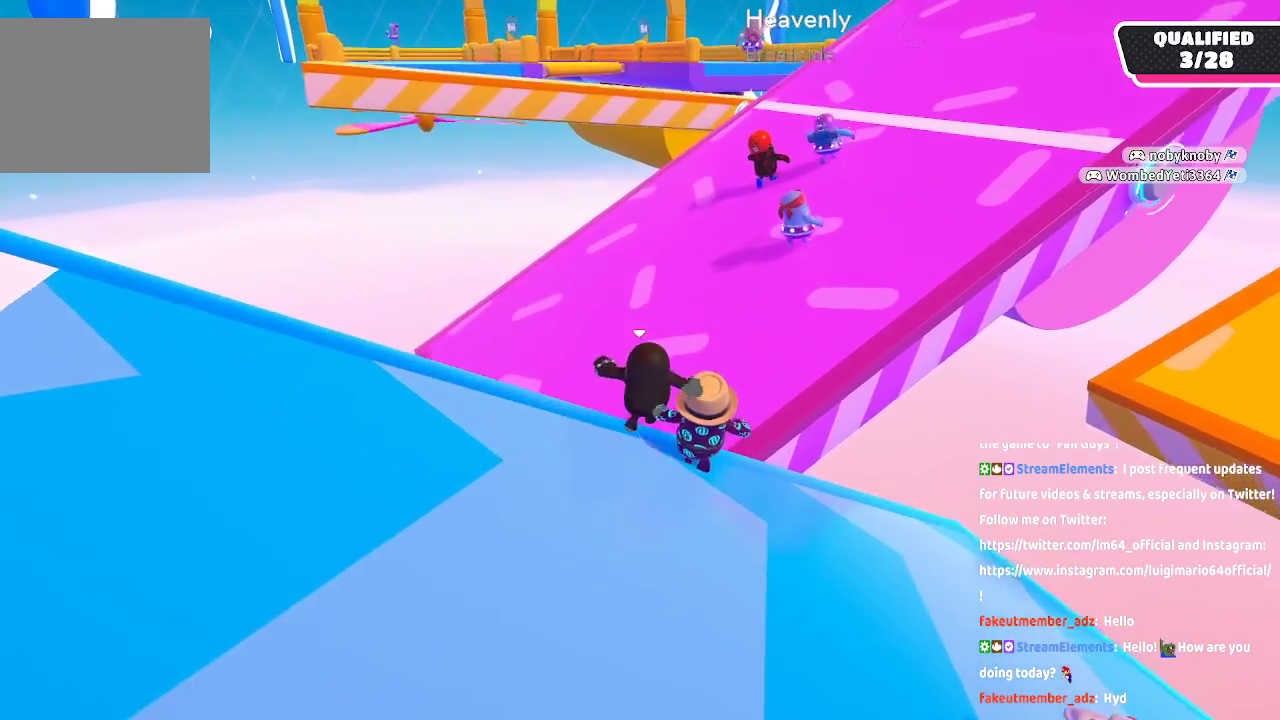
{"dt_ms": 500, "buttons": [], "left_stick": "up-right", "right_stick": "center", "button_events": [[17, "A", "down"], [233, "A", "up"]]}
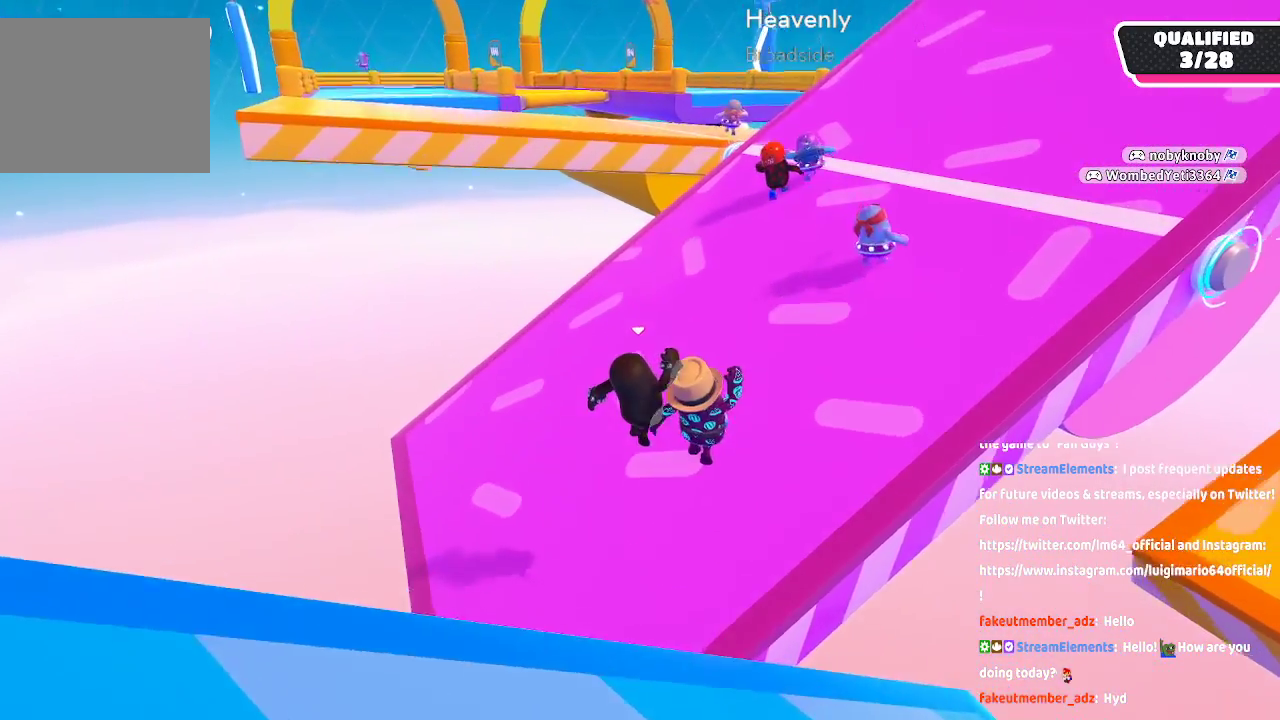
{"dt_ms": 500, "buttons": [], "left_stick": "up", "right_stick": "up-right", "button_events": []}
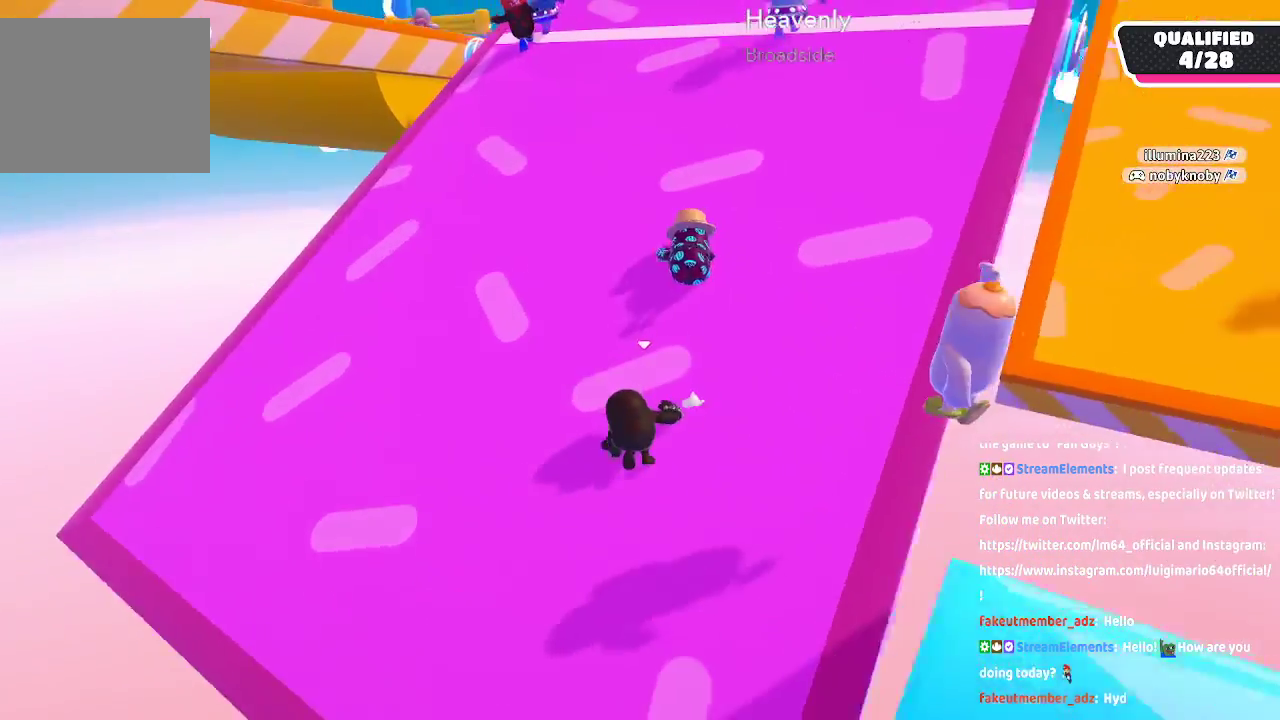
{"dt_ms": 500, "buttons": [], "left_stick": "up", "right_stick": "center", "button_events": []}
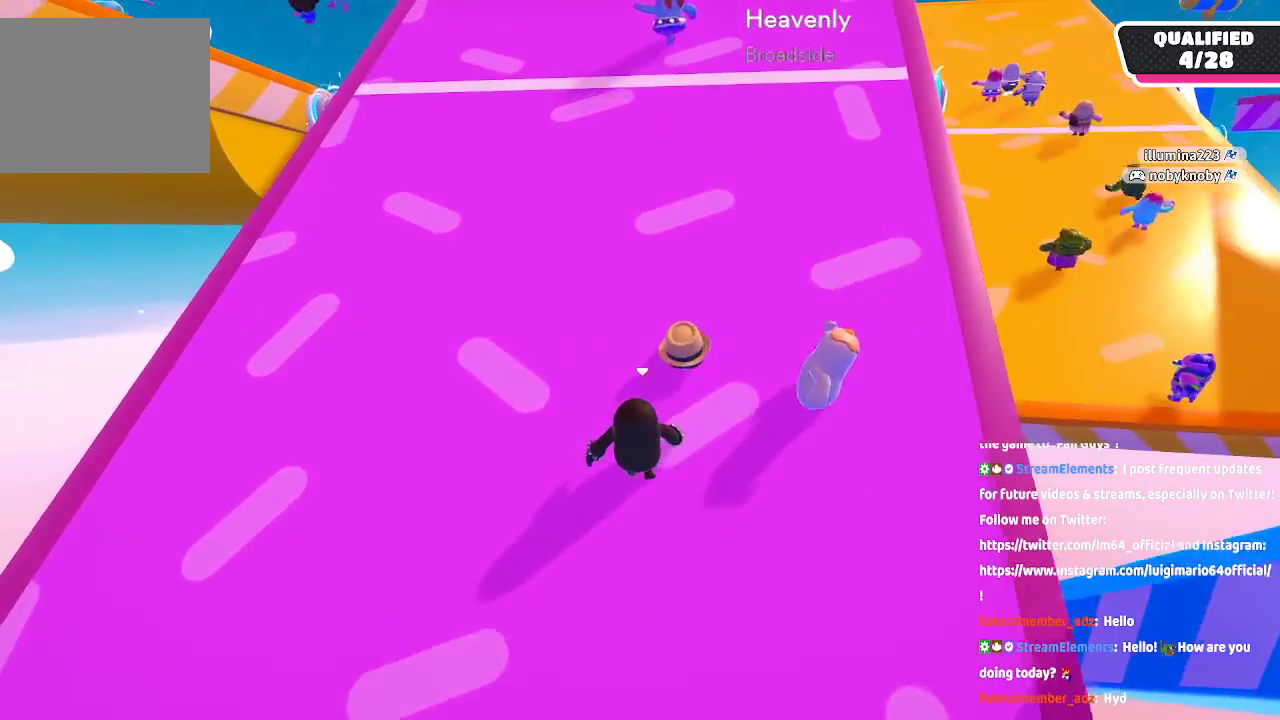
{"dt_ms": 500, "buttons": [], "left_stick": "up", "right_stick": "up", "button_events": []}